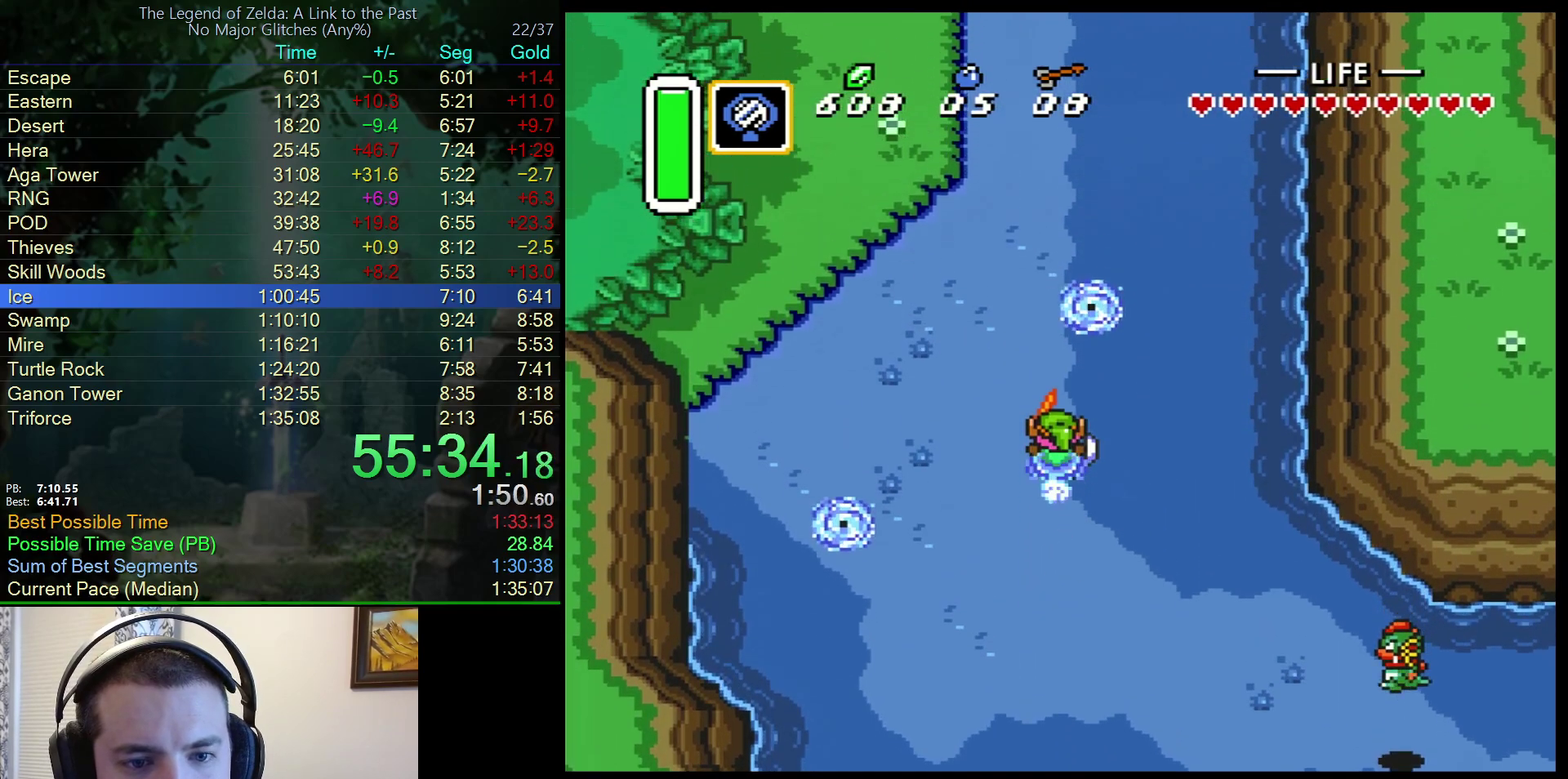
Gameplay with a controller (Nintendo layout); each line is a JSON object with the inputs held at the frame after it. "events" lists button and stick changes between this image and that frame as [ms after this image, input, new state], when the widget could be followed in between. Not read: L3 R3.
{"buttons": ["A"], "events": []}
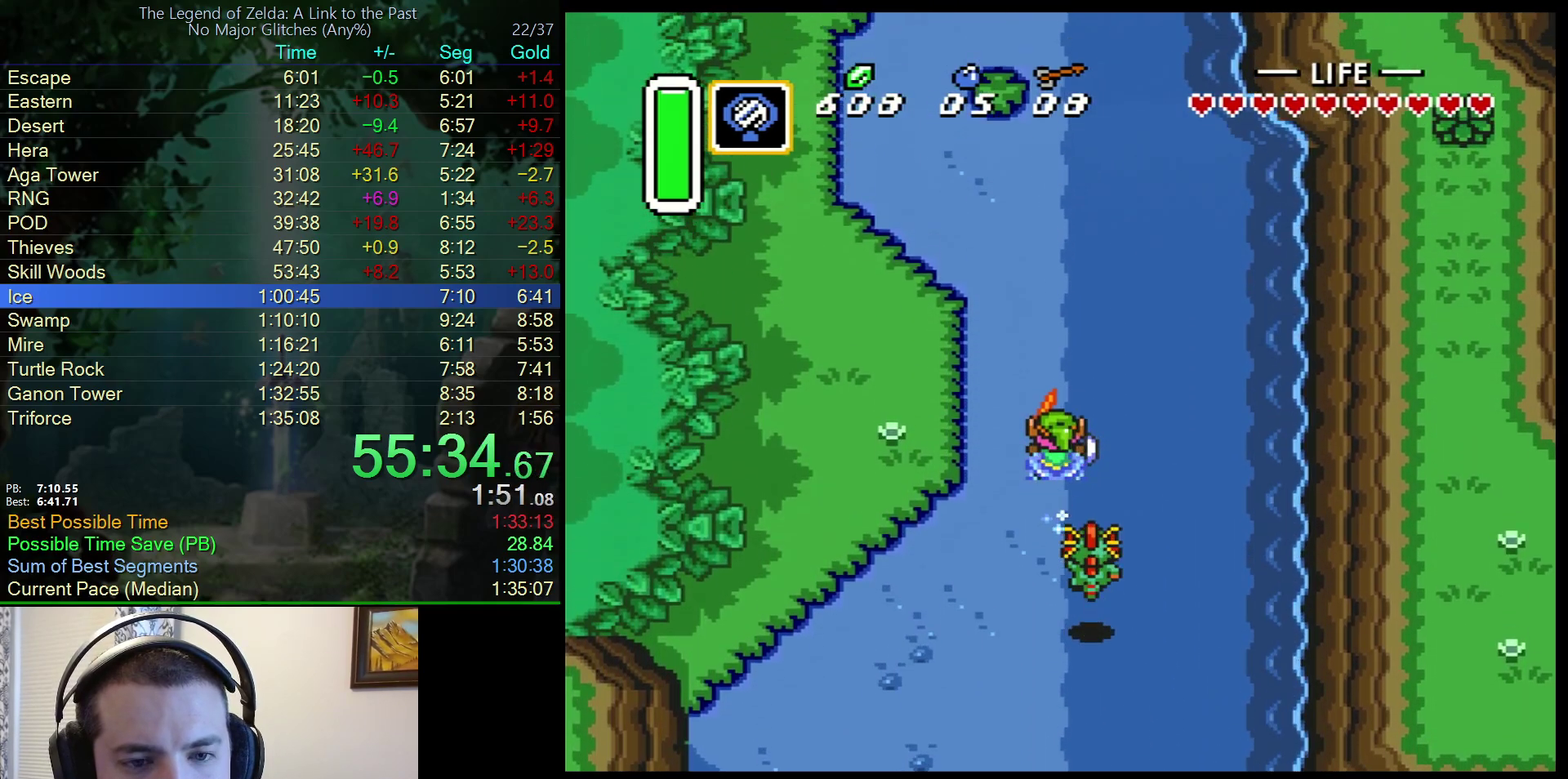
{"buttons": [], "events": [[67, "A", "up"]]}
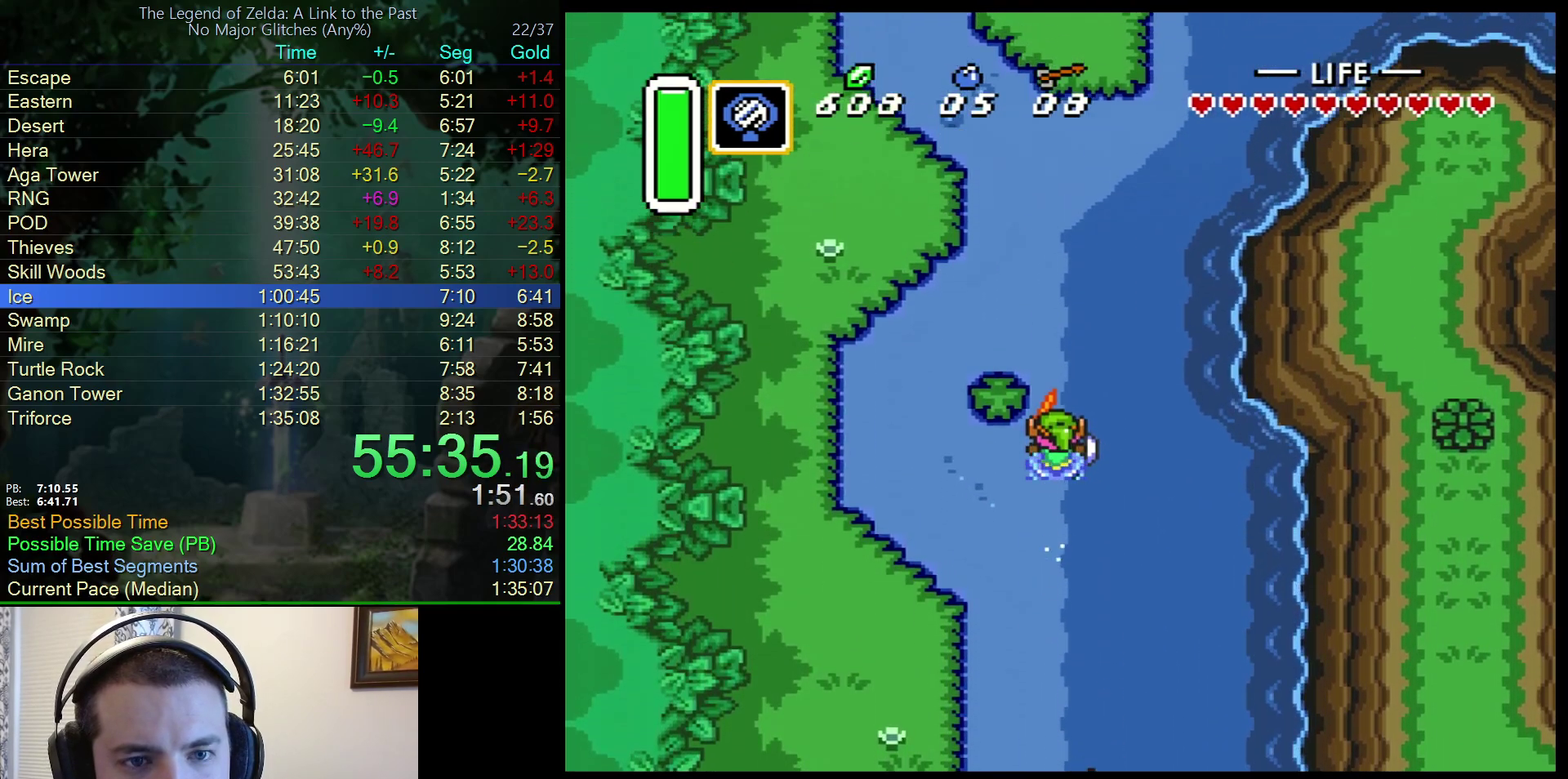
{"buttons": [], "events": []}
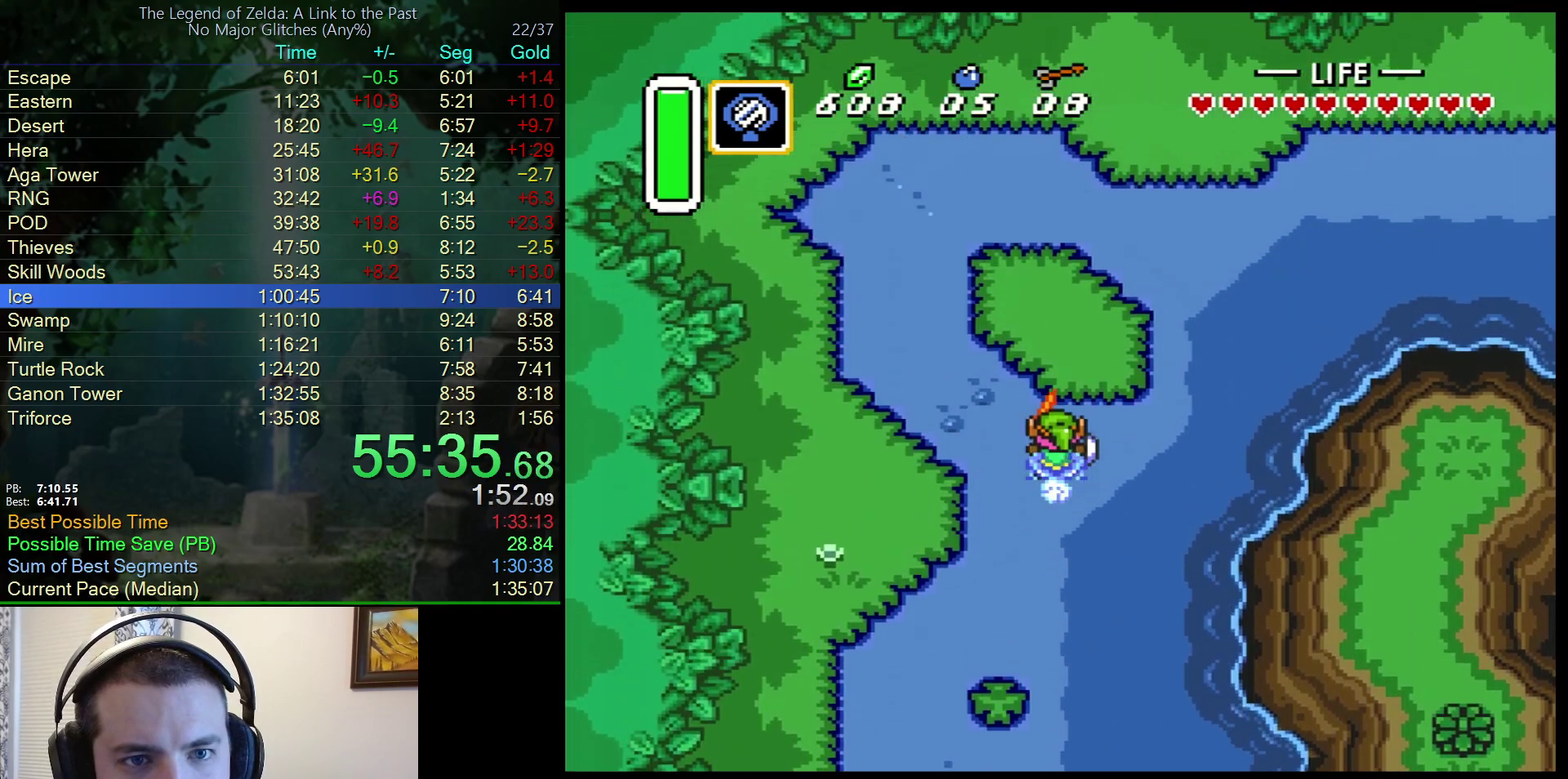
{"buttons": [], "events": []}
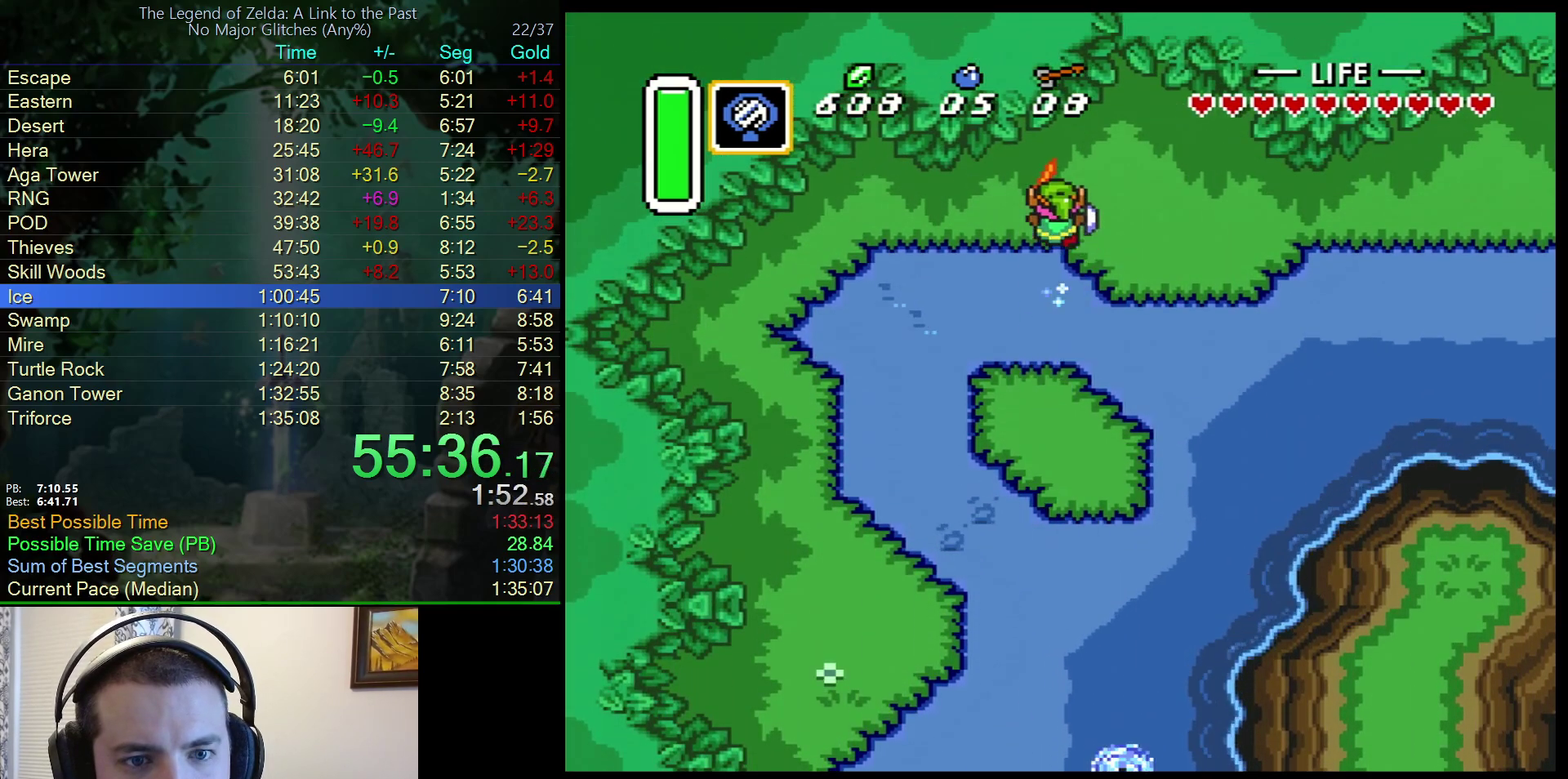
{"buttons": ["A"], "events": [[33, "DPAD_RIGHT", "down"], [50, "A", "down"], [167, "DPAD_RIGHT", "up"]]}
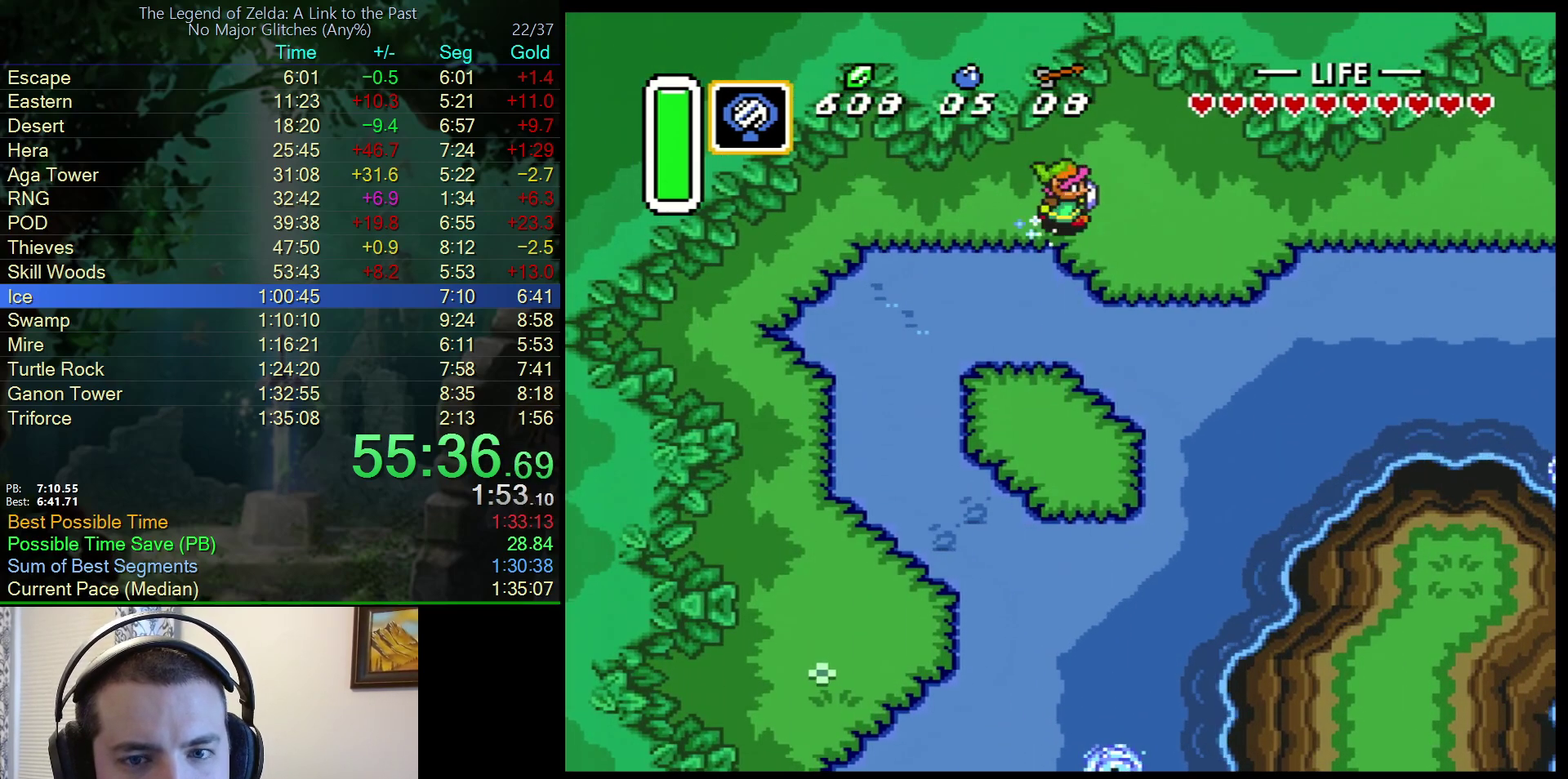
{"buttons": ["A"], "events": []}
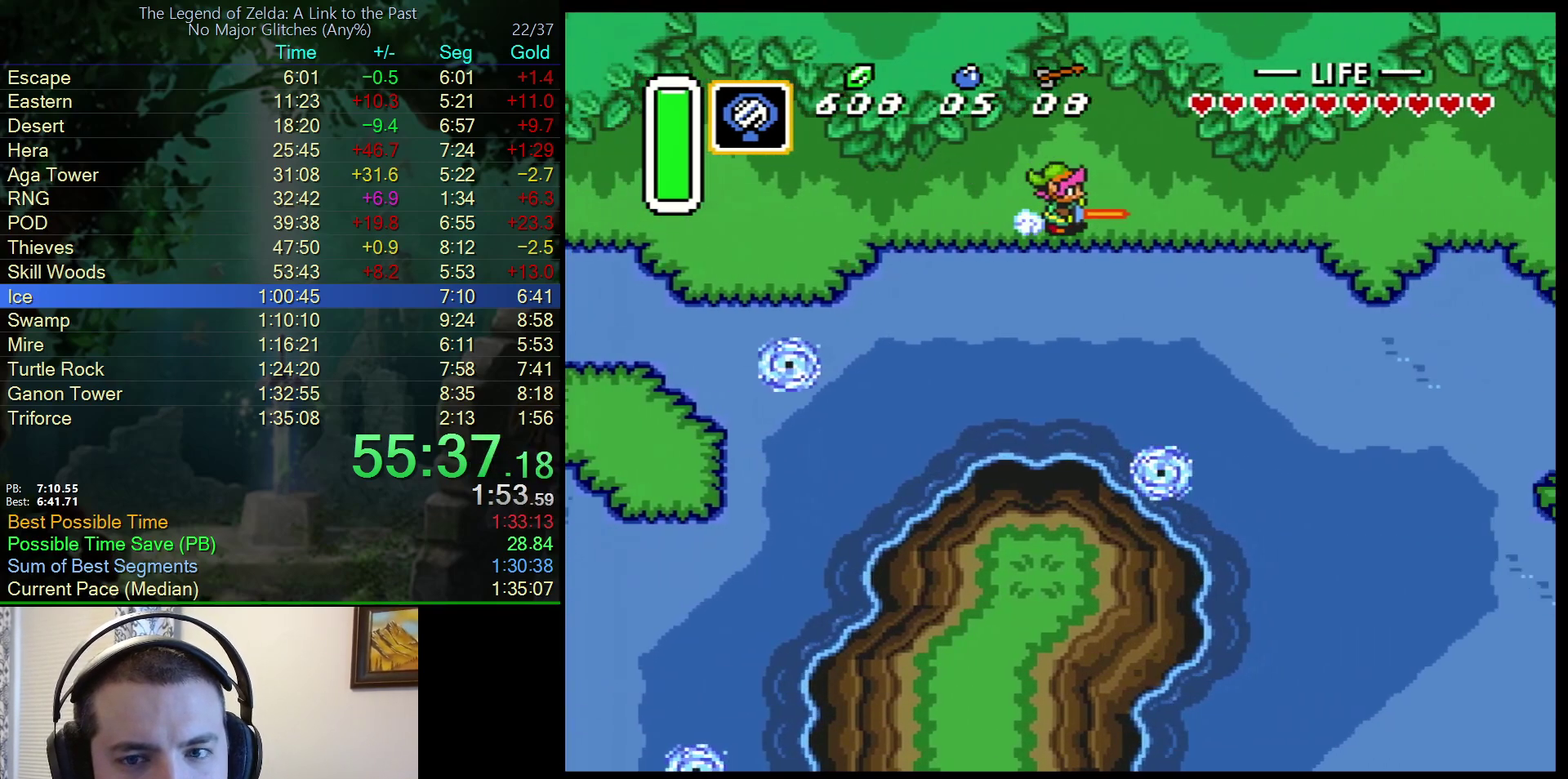
{"buttons": [], "events": [[50, "A", "up"]]}
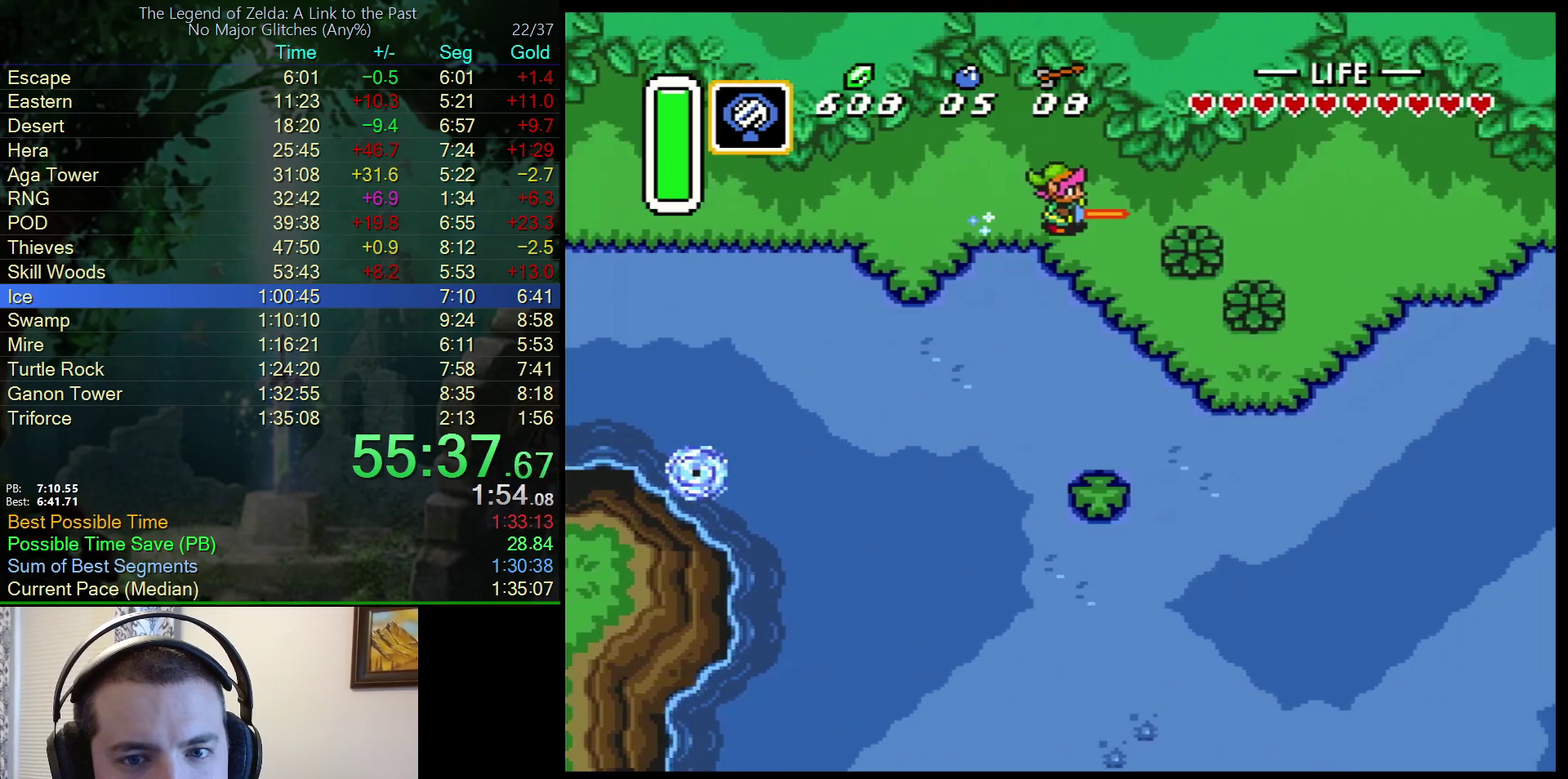
{"buttons": ["A"], "events": [[83, "DPAD_DOWN", "down"], [100, "A", "down"], [250, "DPAD_DOWN", "up"]]}
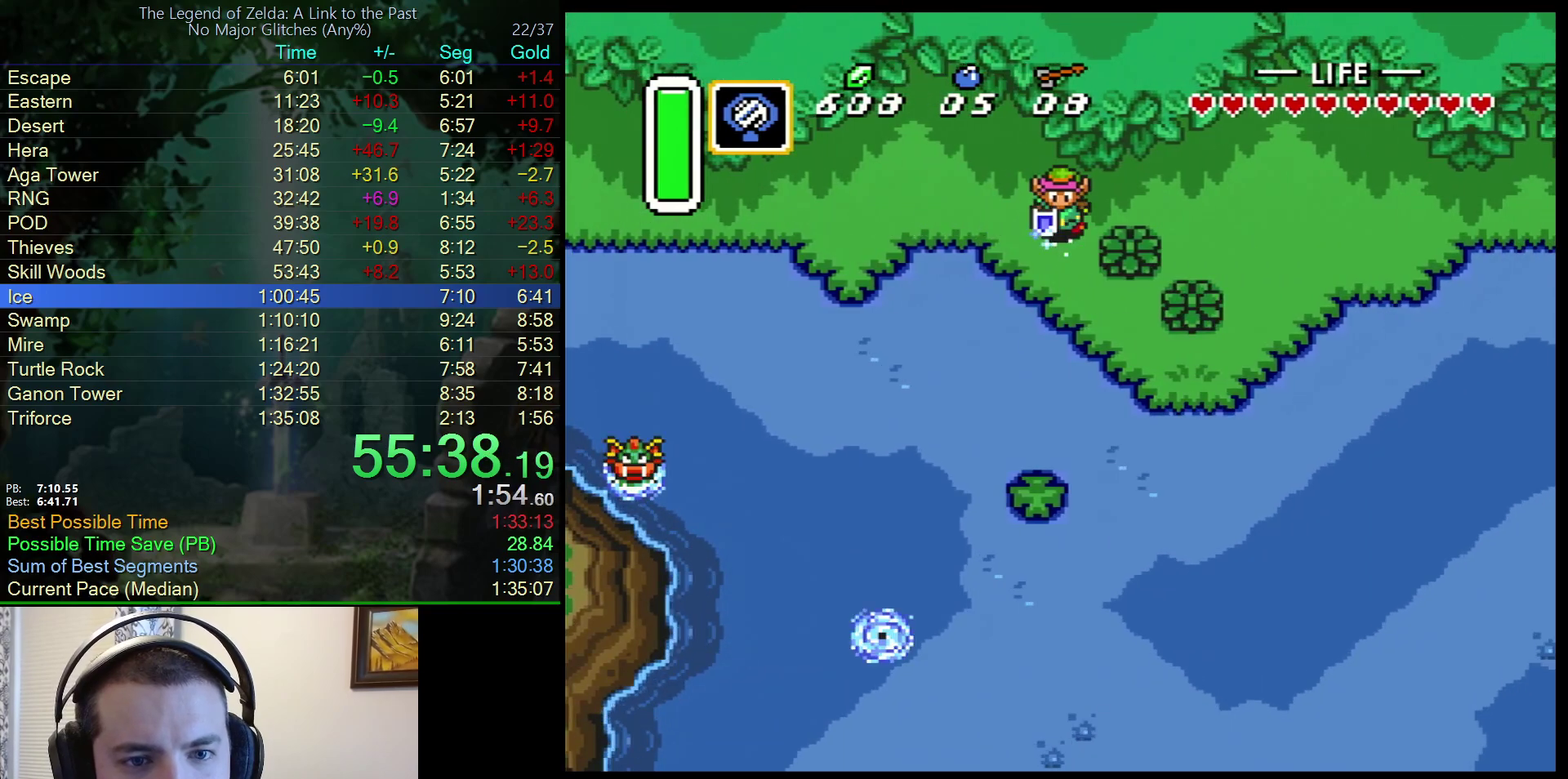
{"buttons": ["A"], "events": []}
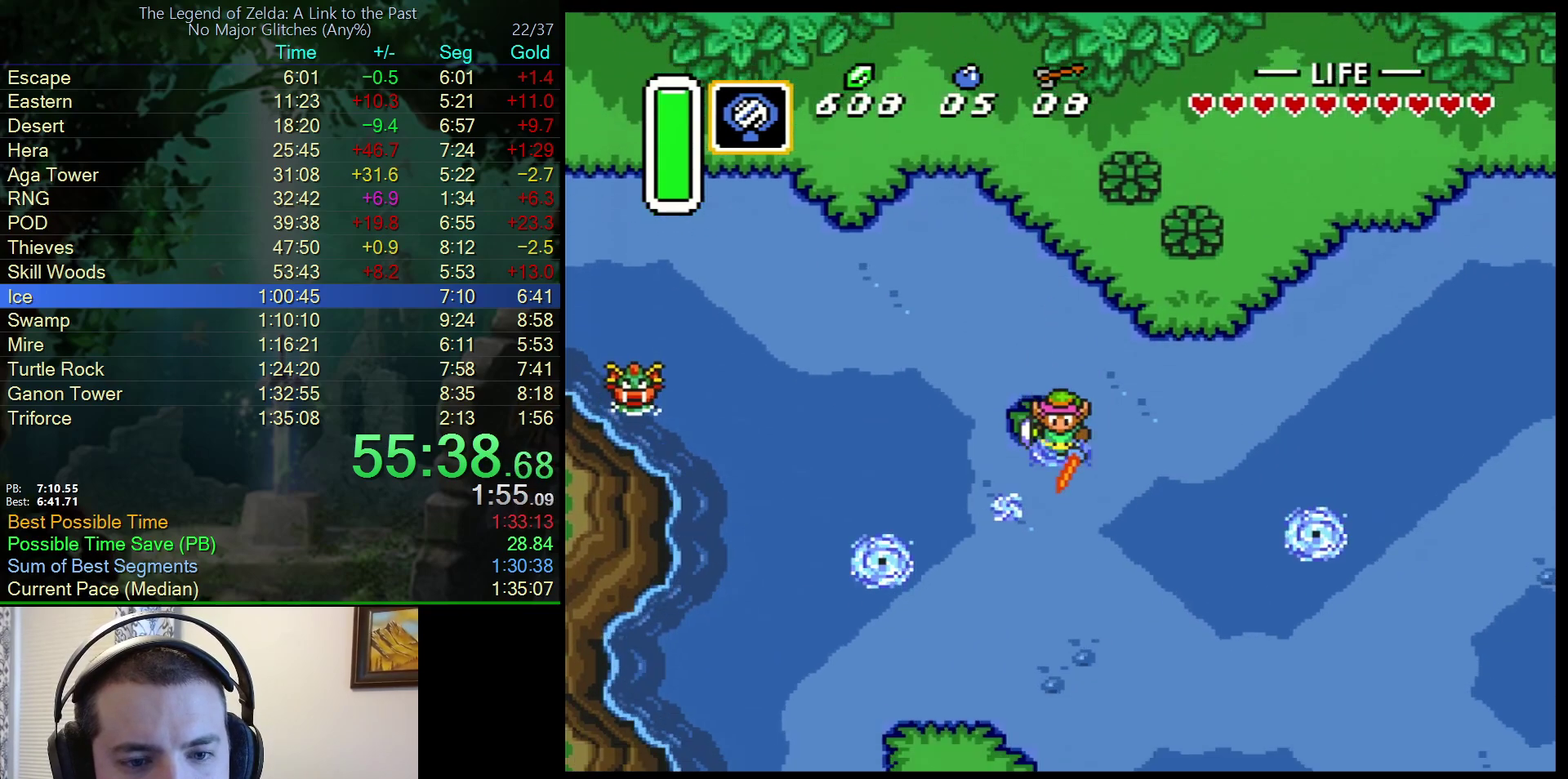
{"buttons": [], "events": [[167, "A", "up"]]}
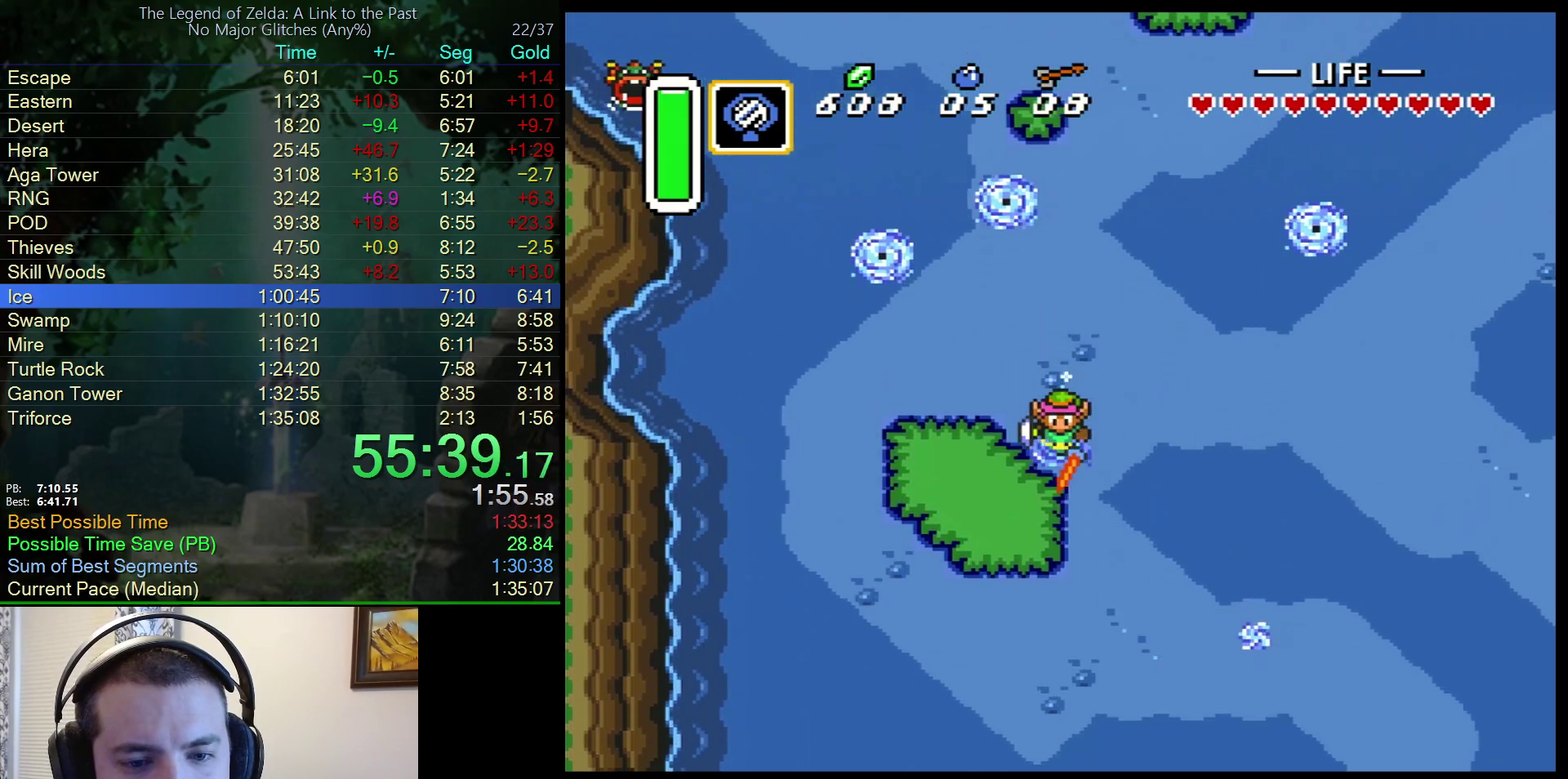
{"buttons": ["A", "DPAD_RIGHT"], "events": [[400, "DPAD_RIGHT", "down"], [433, "A", "down"]]}
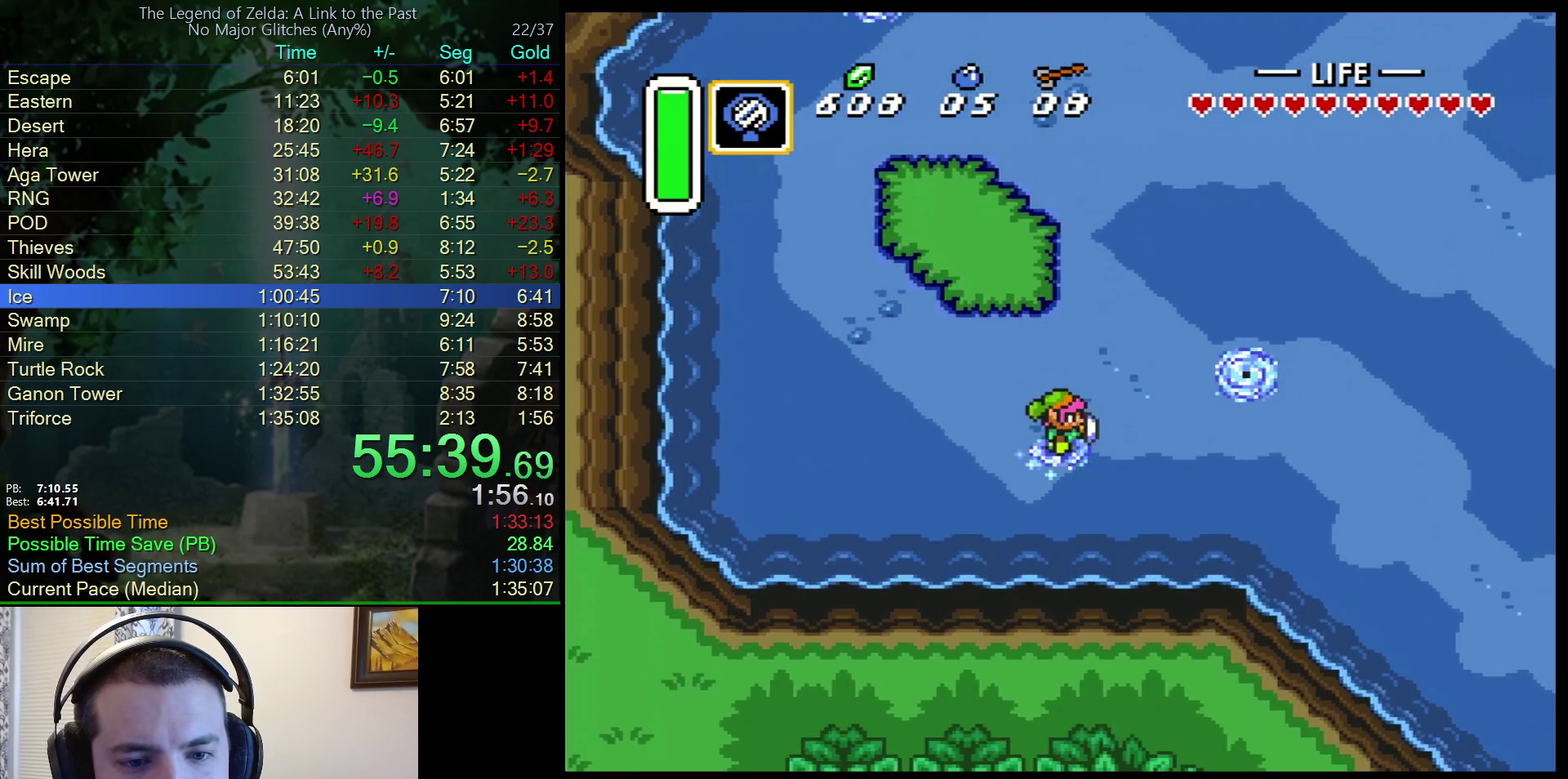
{"buttons": ["A"], "events": [[17, "DPAD_RIGHT", "up"]]}
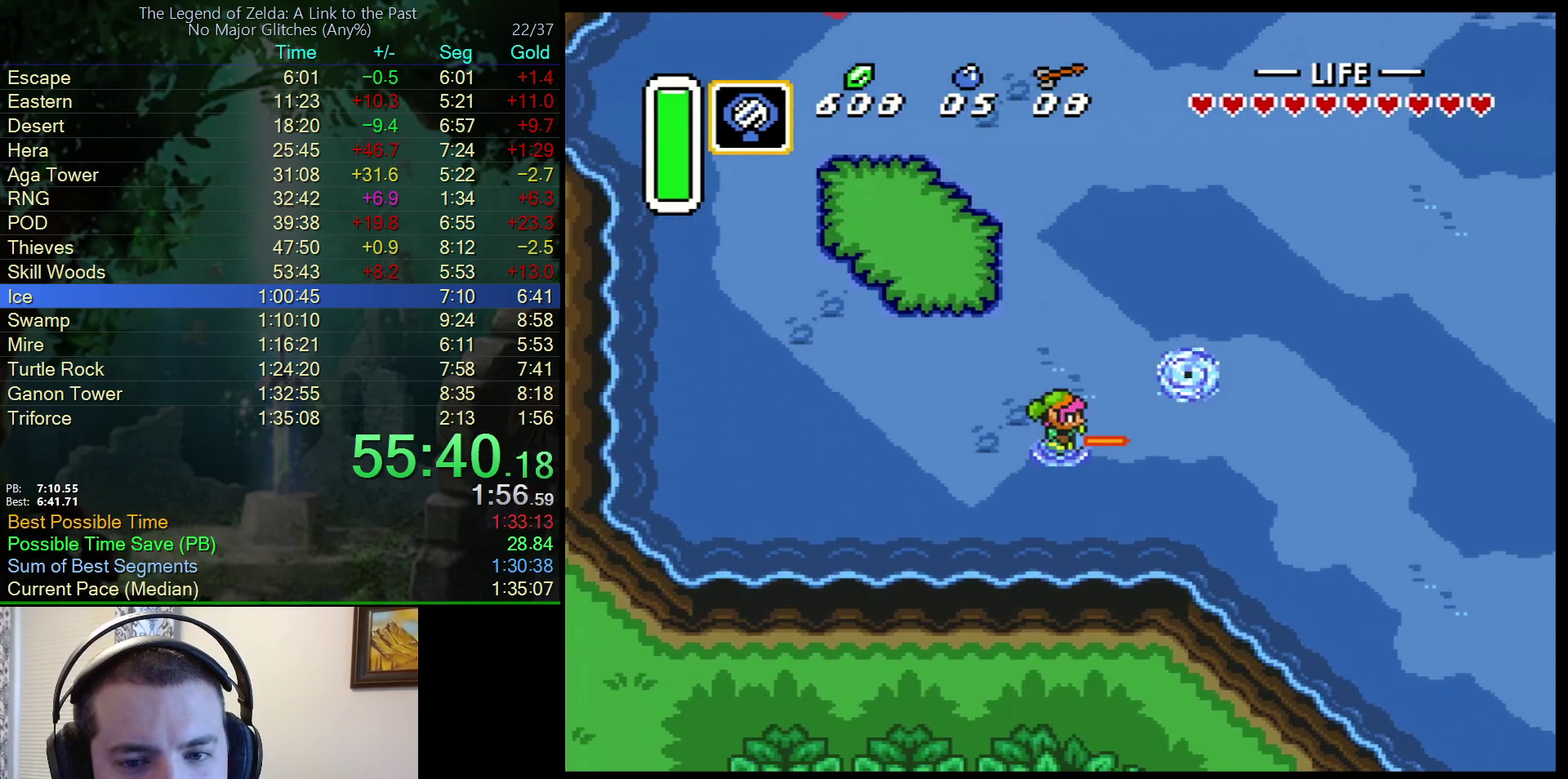
{"buttons": ["DPAD_DOWN"], "events": [[383, "A", "up"], [400, "DPAD_DOWN", "down"]]}
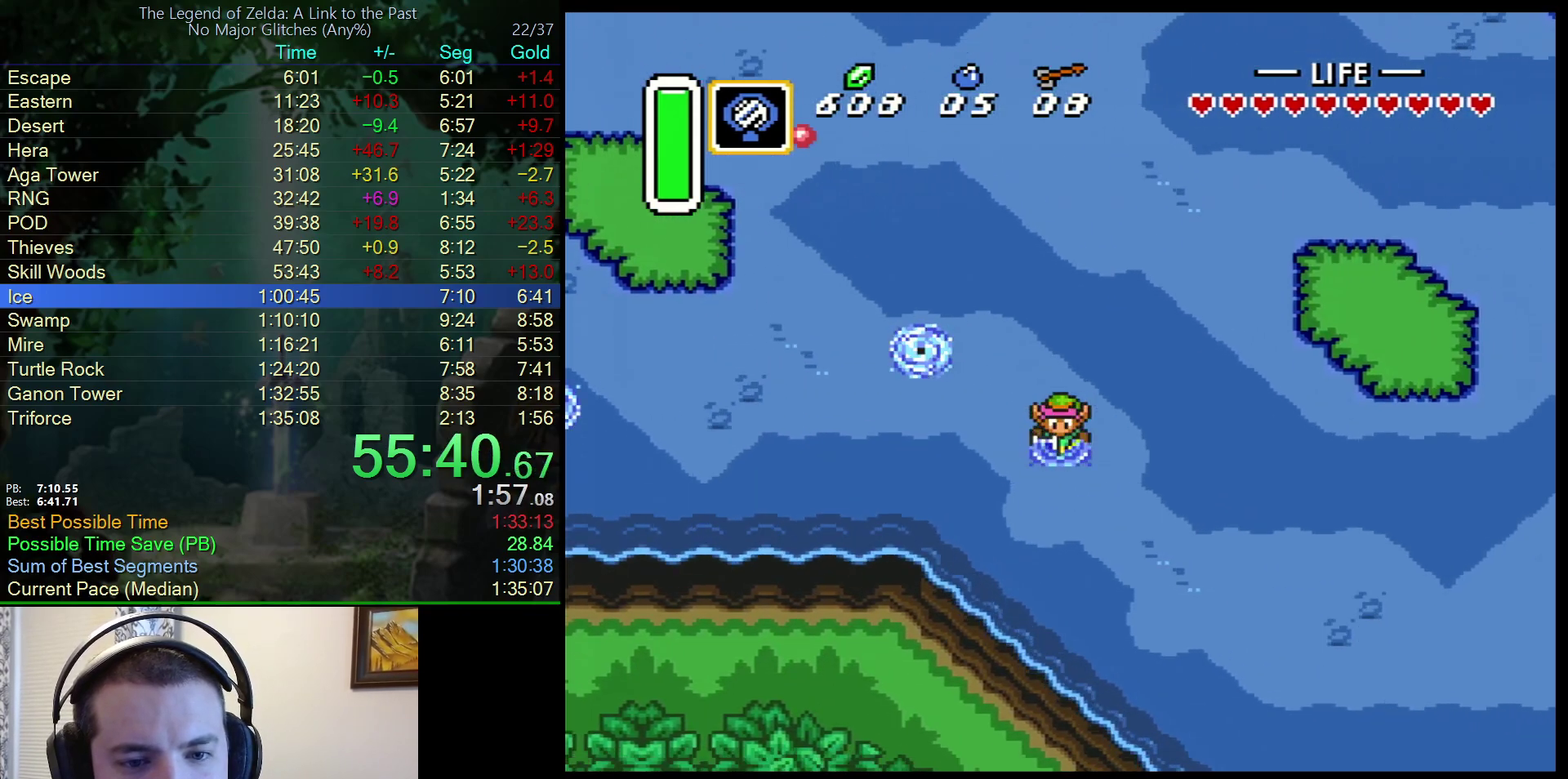
{"buttons": ["DPAD_DOWN", "DPAD_RIGHT"], "events": [[133, "DPAD_RIGHT", "down"]]}
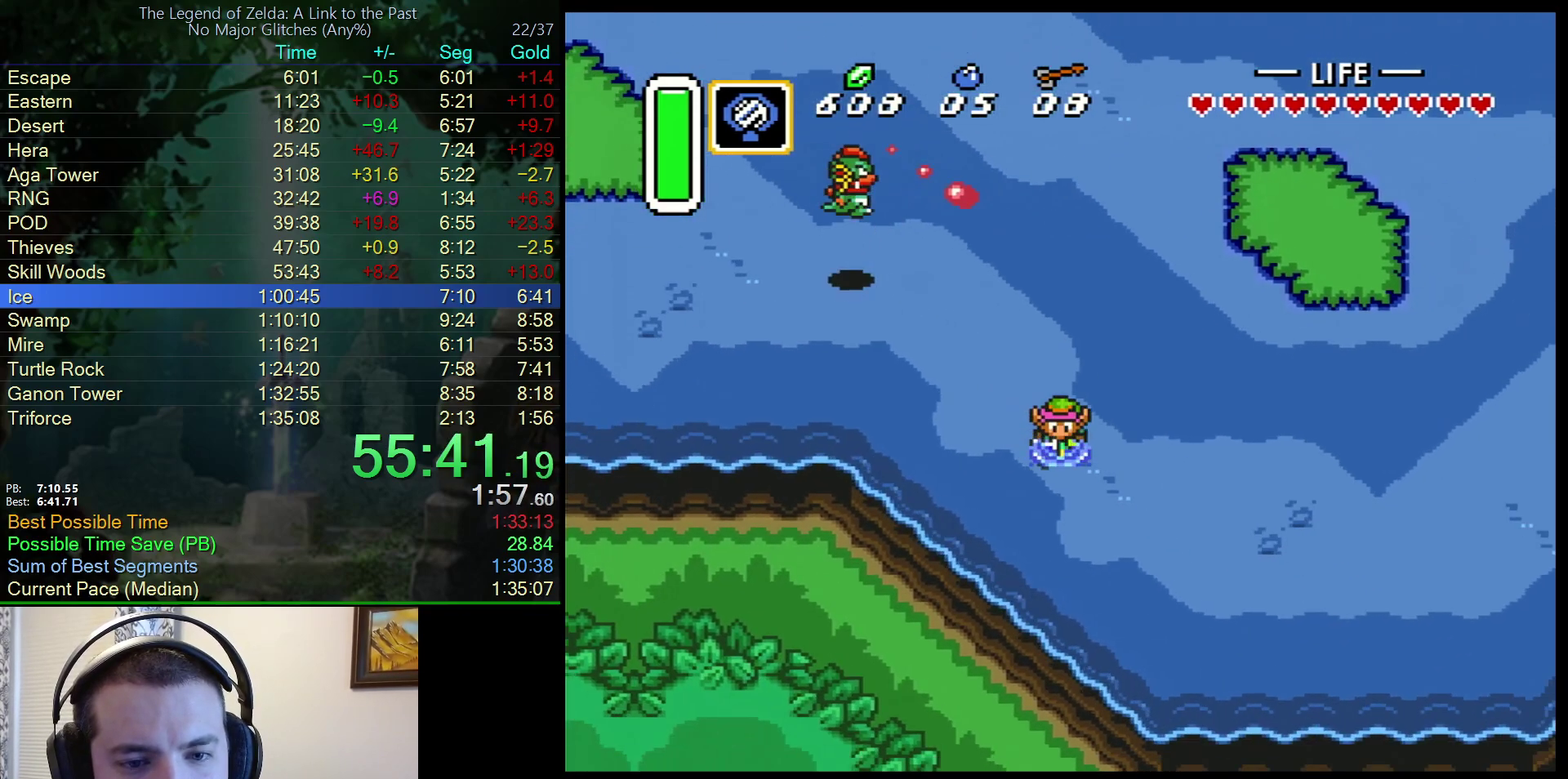
{"buttons": ["A"], "events": [[117, "DPAD_DOWN", "up"], [150, "A", "down"], [333, "DPAD_RIGHT", "up"]]}
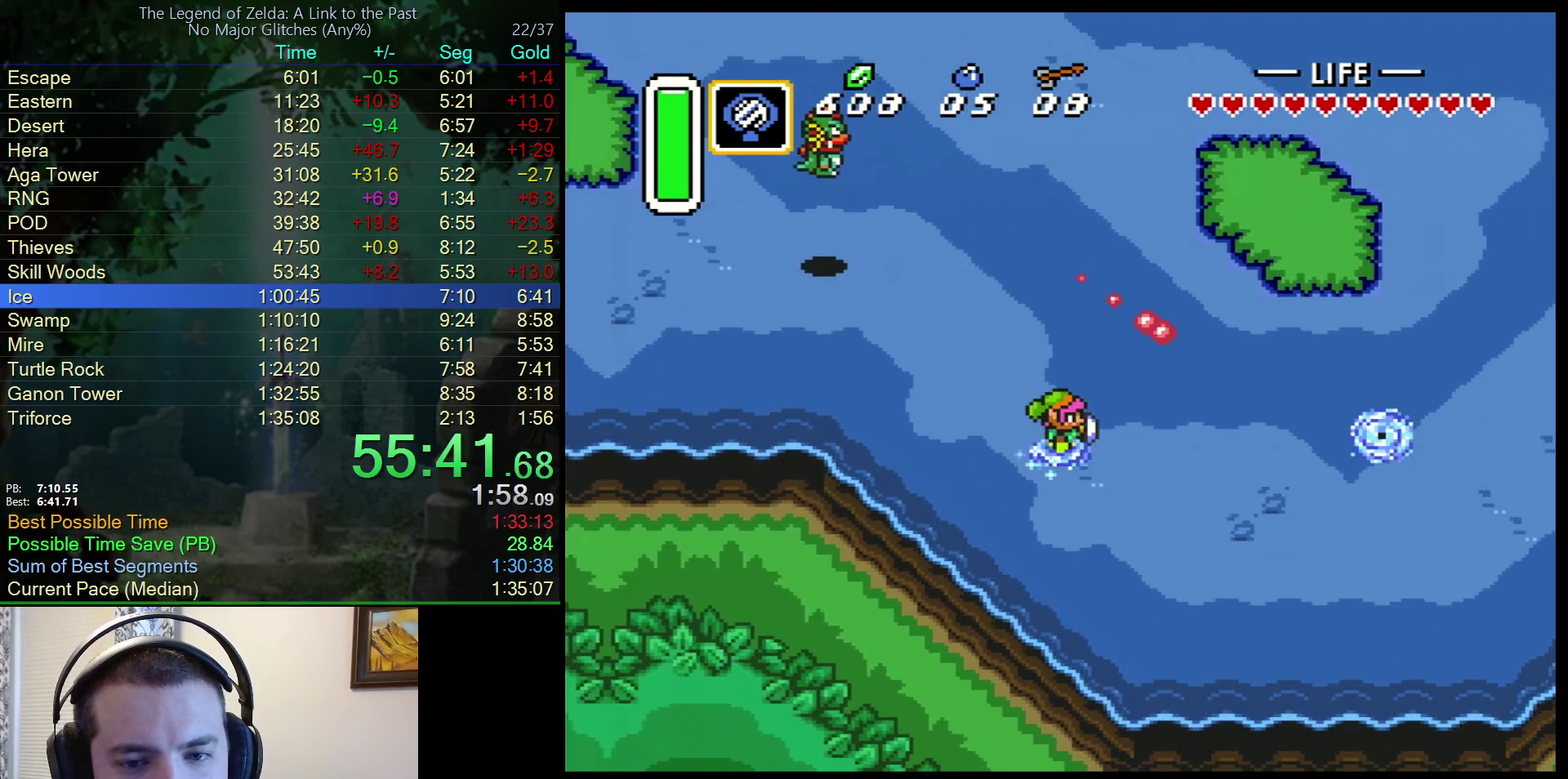
{"buttons": ["A"], "events": []}
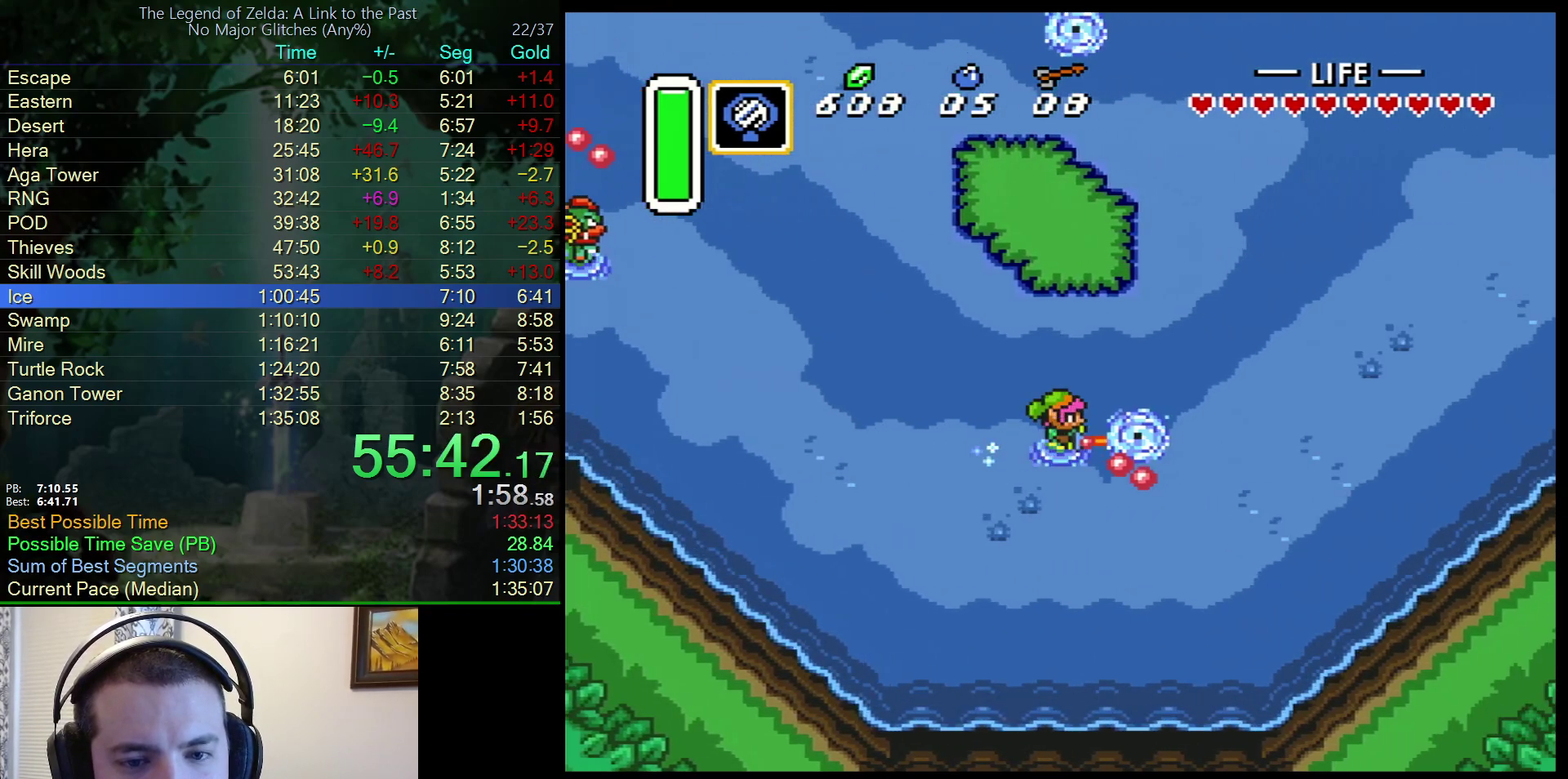
{"buttons": ["DPAD_UP", "DPAD_RIGHT"], "events": [[317, "DPAD_UP", "down"], [350, "A", "up"], [350, "DPAD_RIGHT", "down"]]}
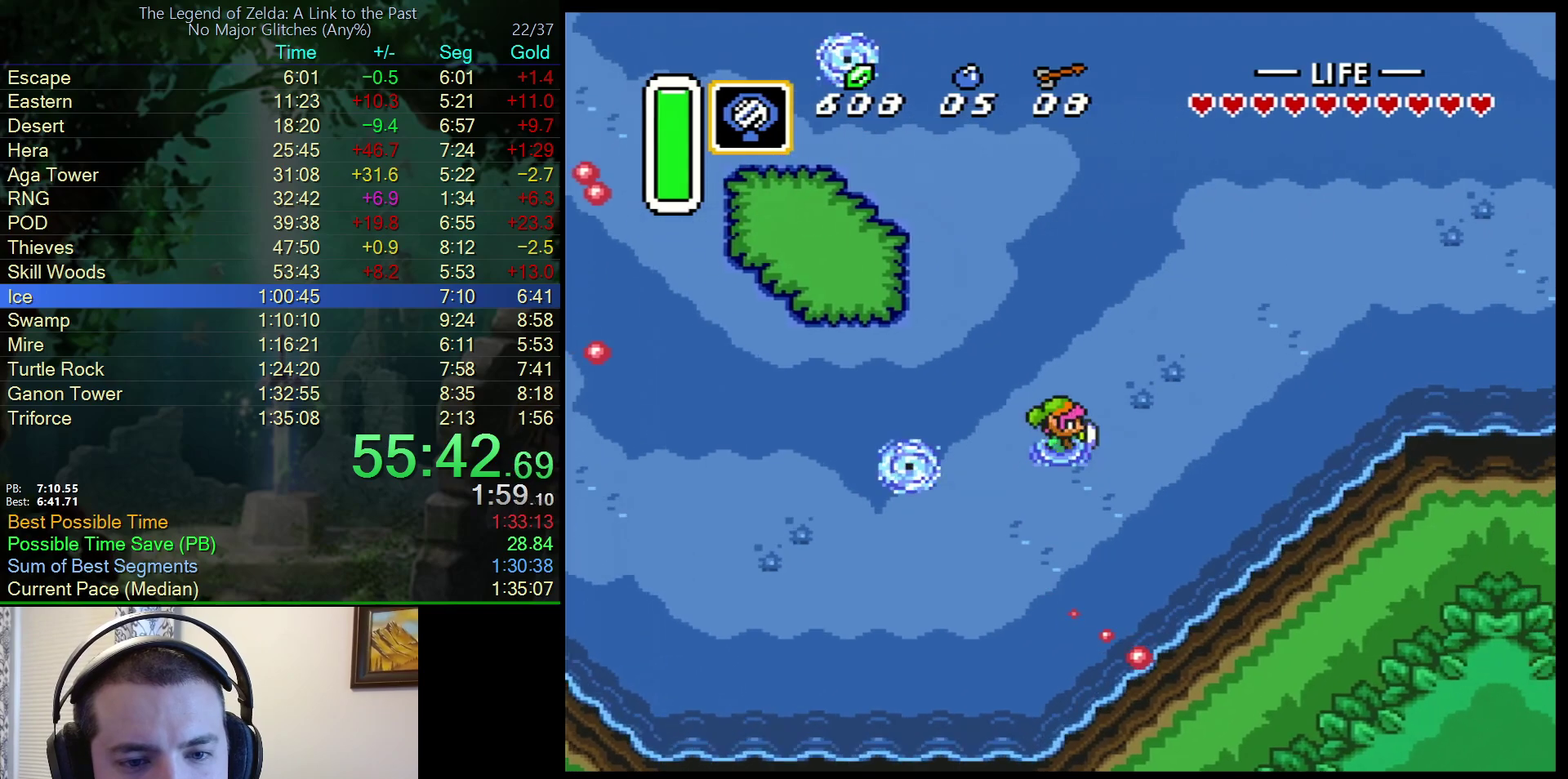
{"buttons": ["DPAD_UP", "DPAD_RIGHT"], "events": []}
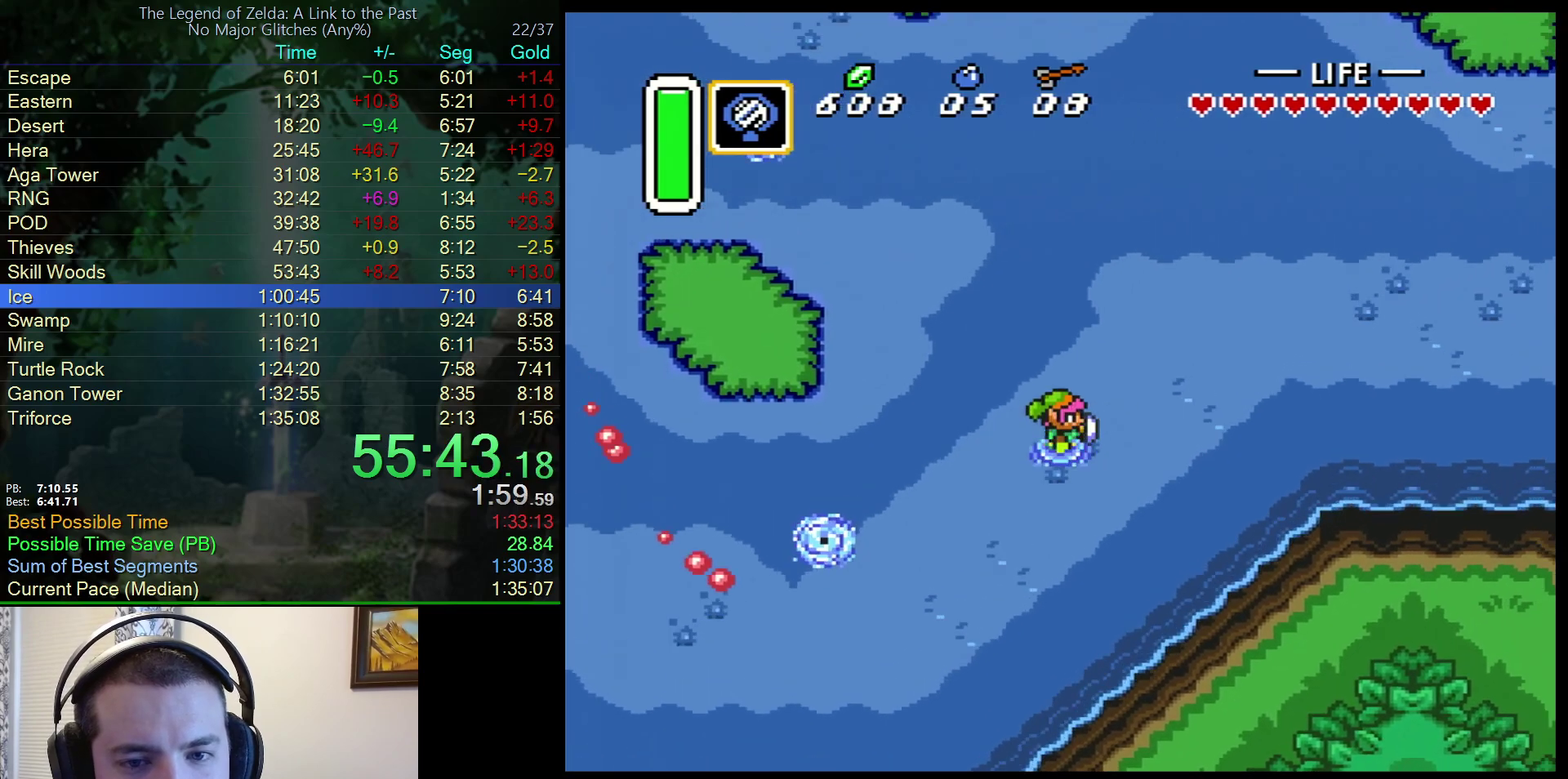
{"buttons": ["A", "DPAD_RIGHT"], "events": [[150, "DPAD_RIGHT", "up"], [350, "DPAD_RIGHT", "down"], [400, "A", "down"], [400, "DPAD_UP", "up"]]}
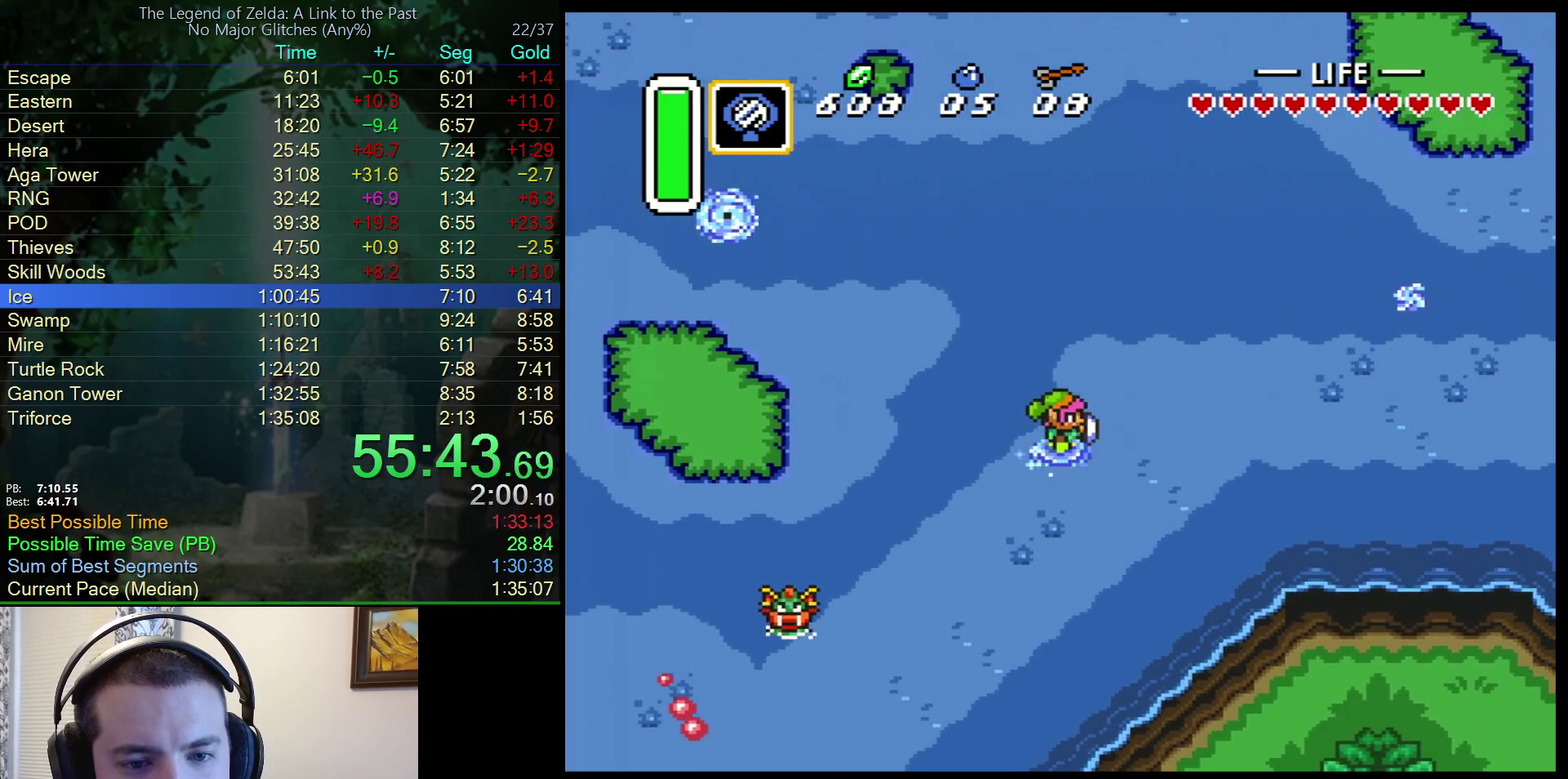
{"buttons": ["A"], "events": [[83, "DPAD_RIGHT", "up"]]}
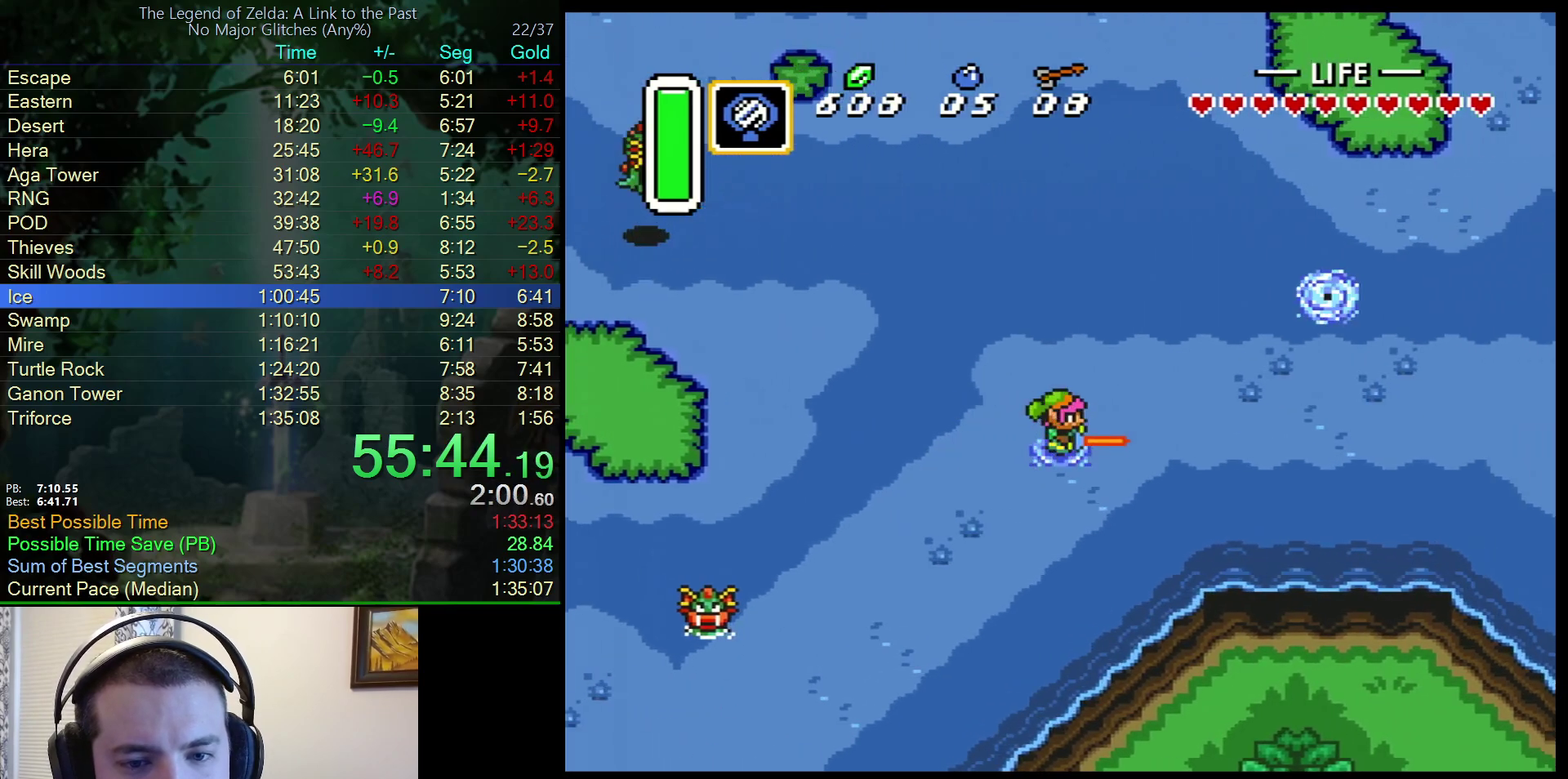
{"buttons": ["A"], "events": []}
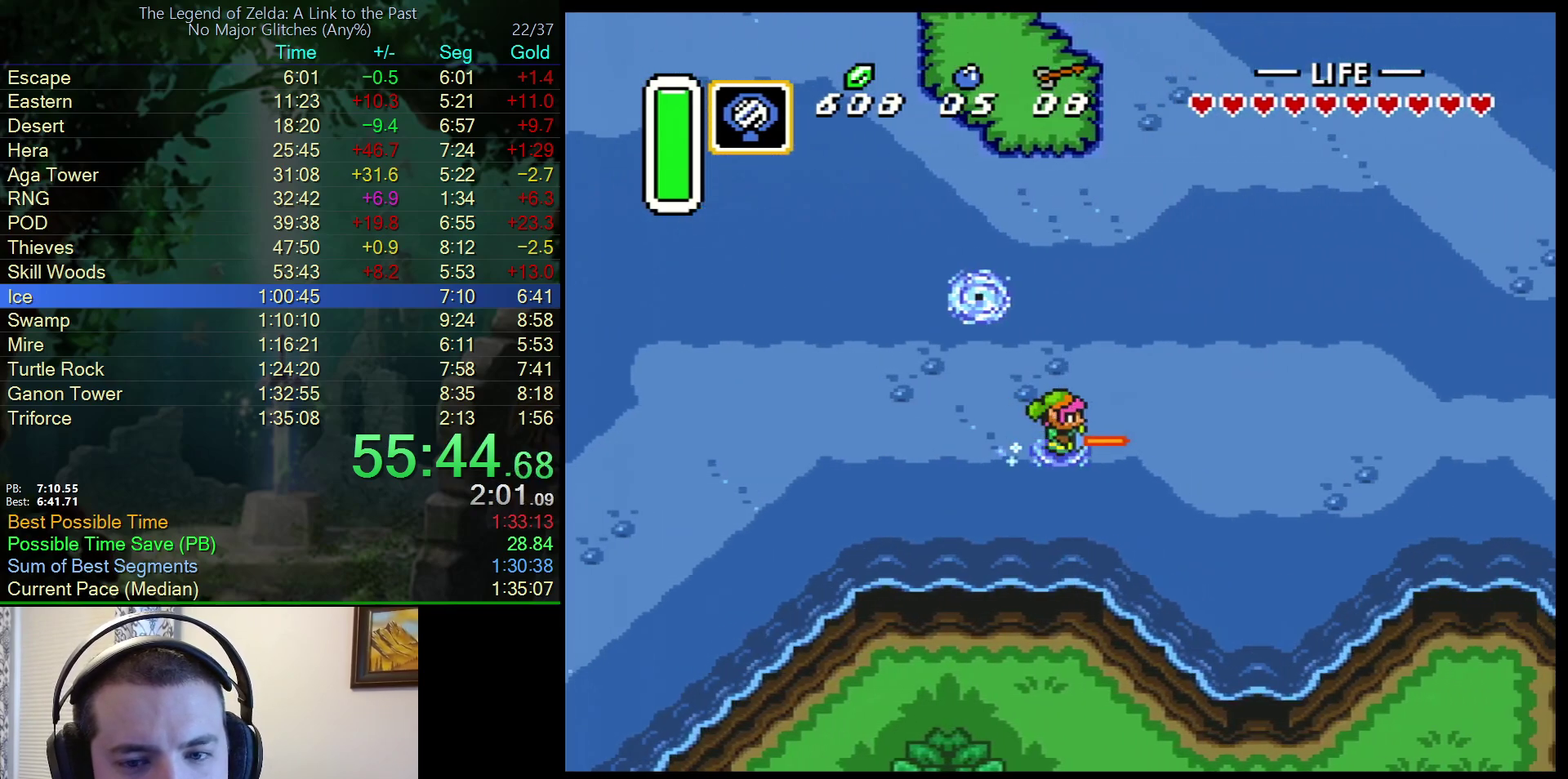
{"buttons": ["A"], "events": []}
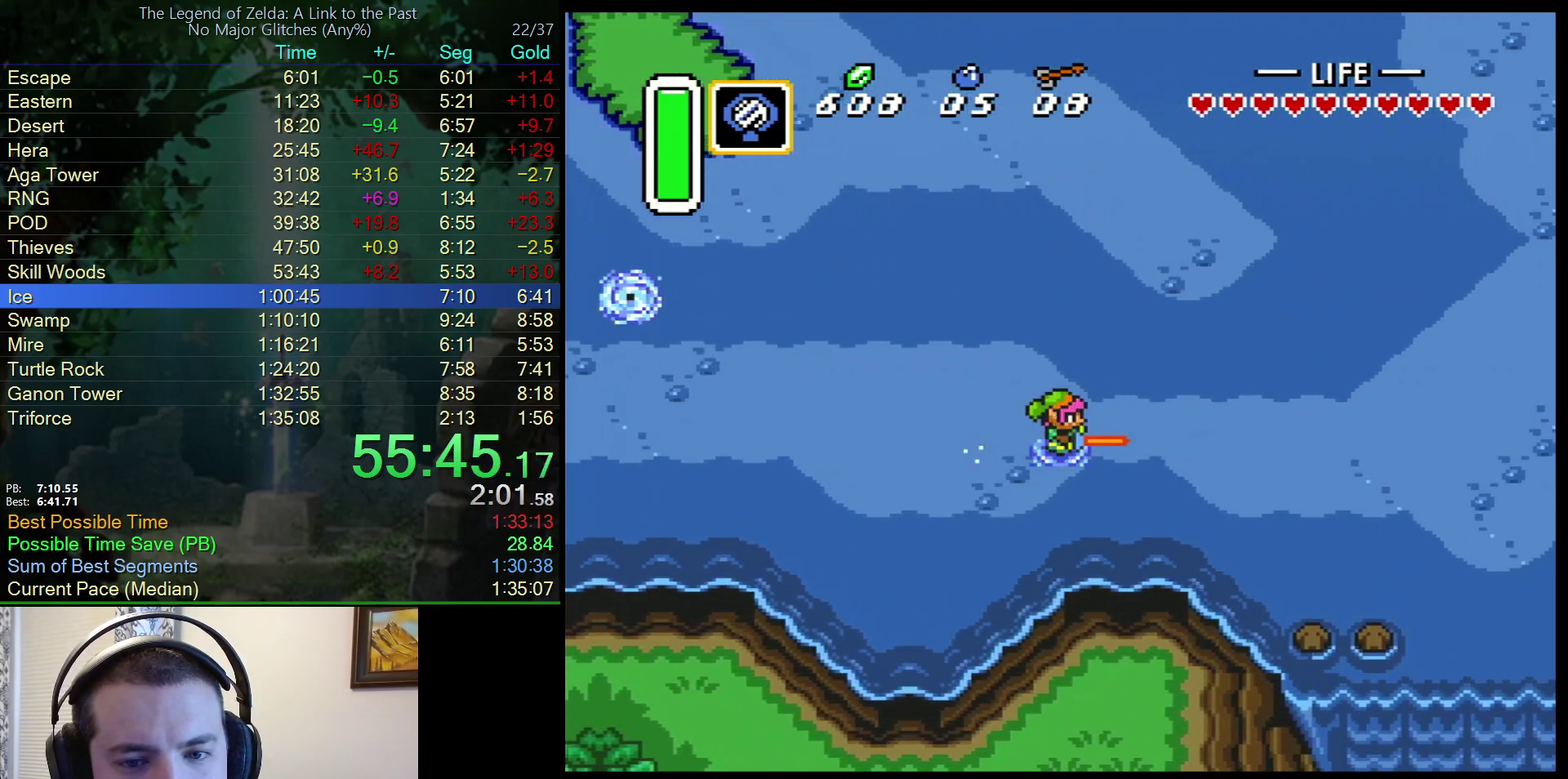
{"buttons": [], "events": [[167, "A", "up"]]}
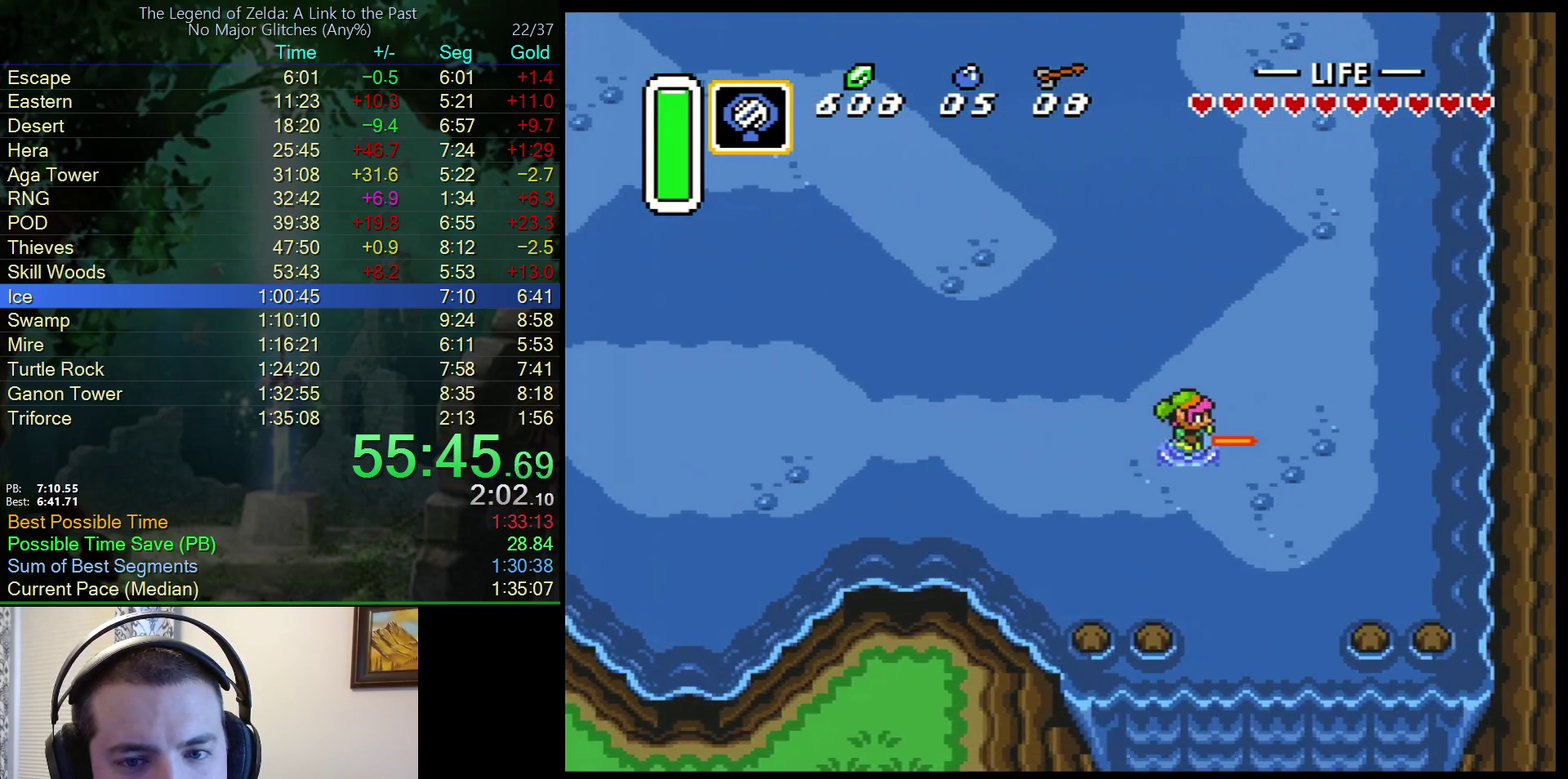
{"buttons": ["A"], "events": [[133, "DPAD_UP", "down"], [183, "A", "down"], [267, "DPAD_UP", "up"]]}
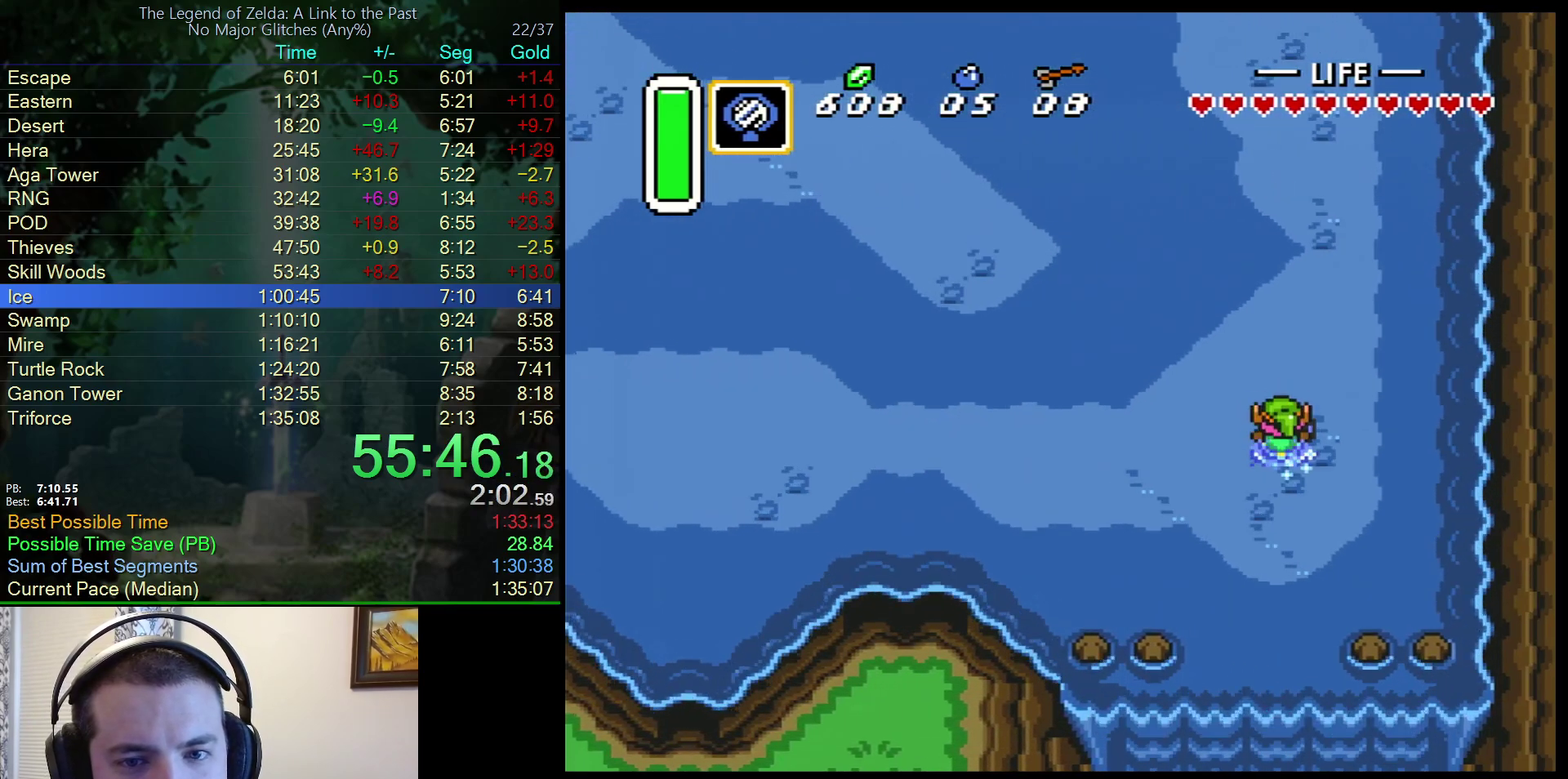
{"buttons": ["A"], "events": []}
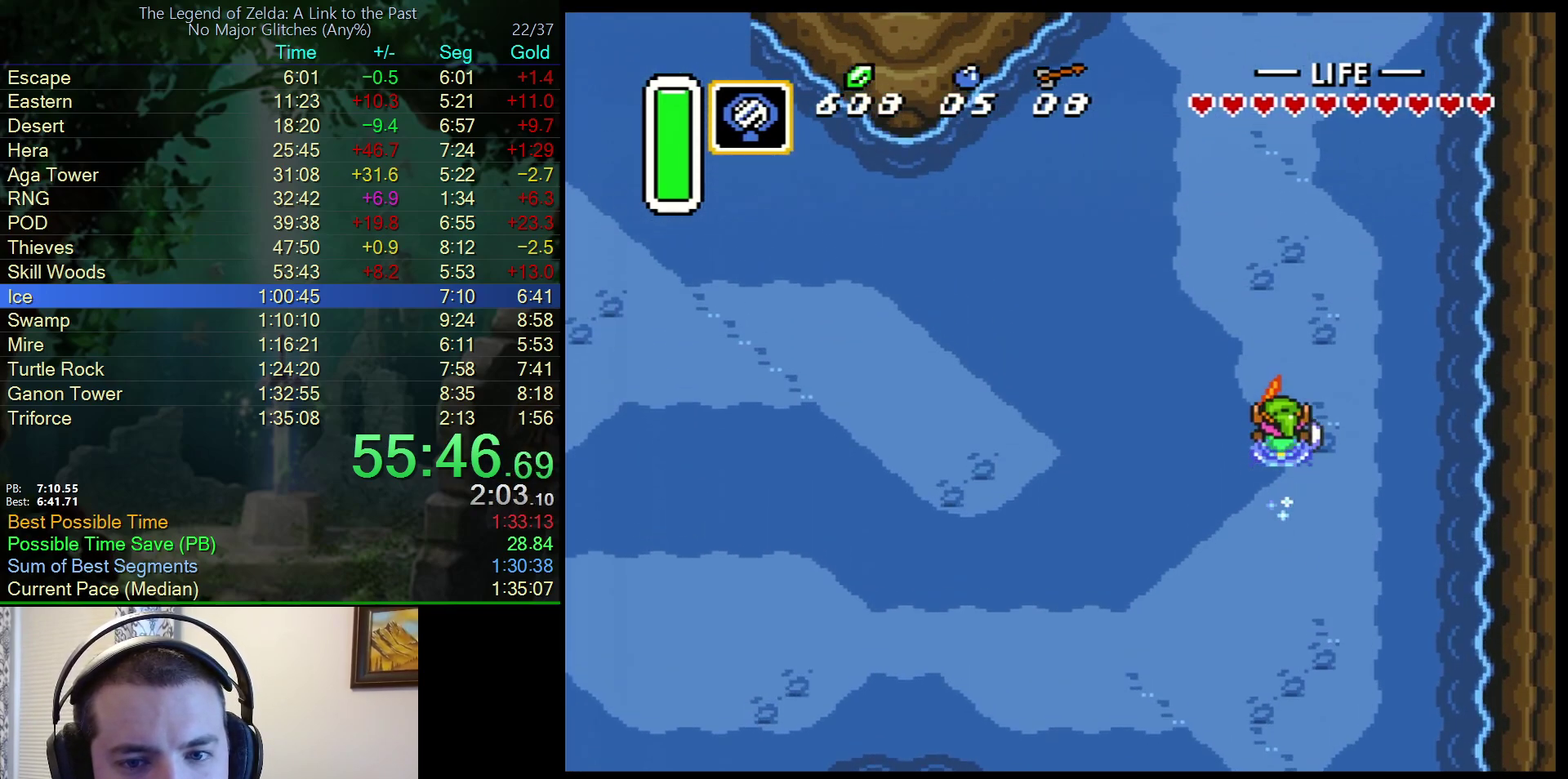
{"buttons": ["A"], "events": []}
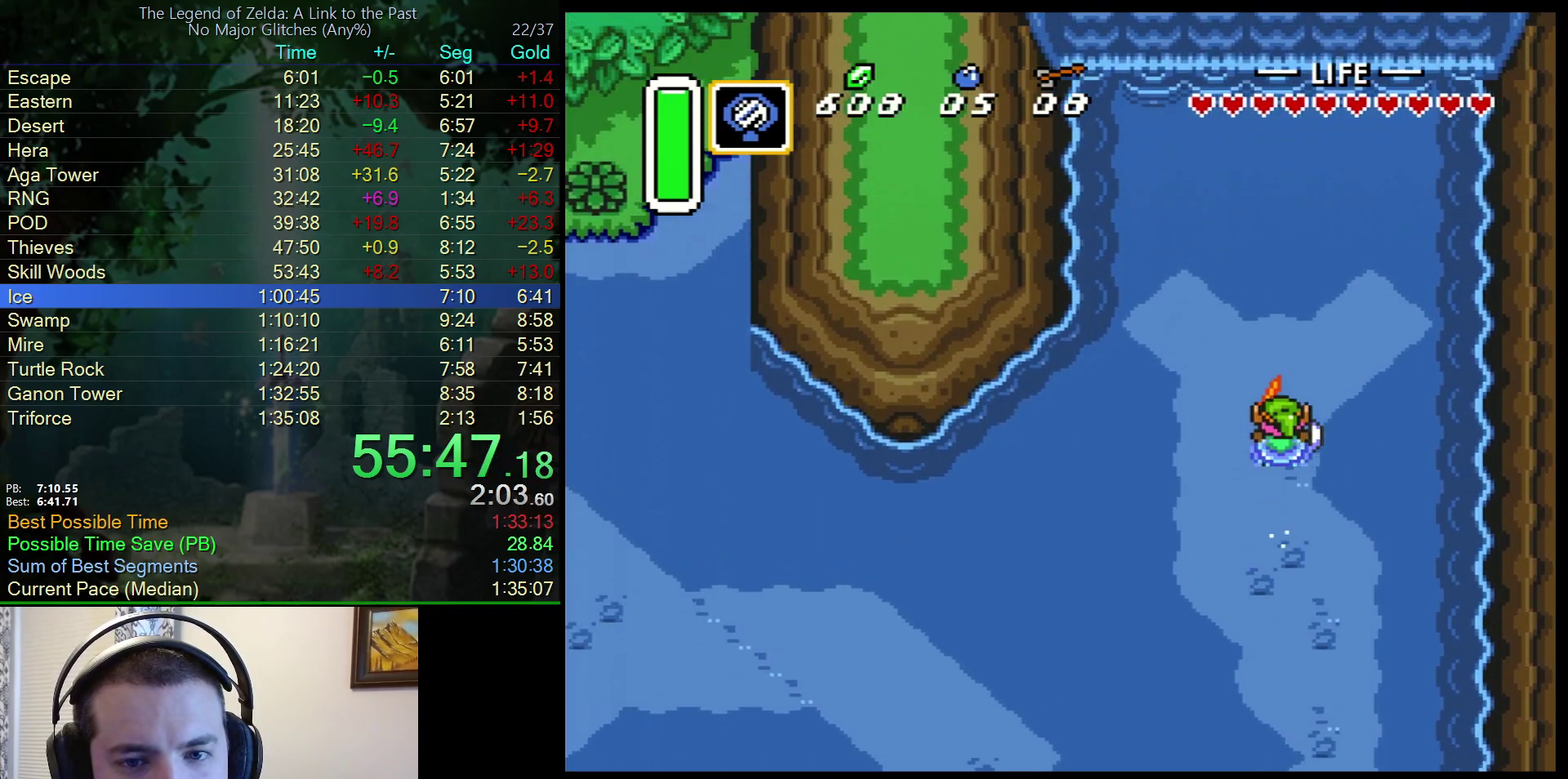
{"buttons": [], "events": [[100, "A", "up"], [217, "A", "down"], [300, "A", "up"], [383, "A", "down"], [433, "A", "up"]]}